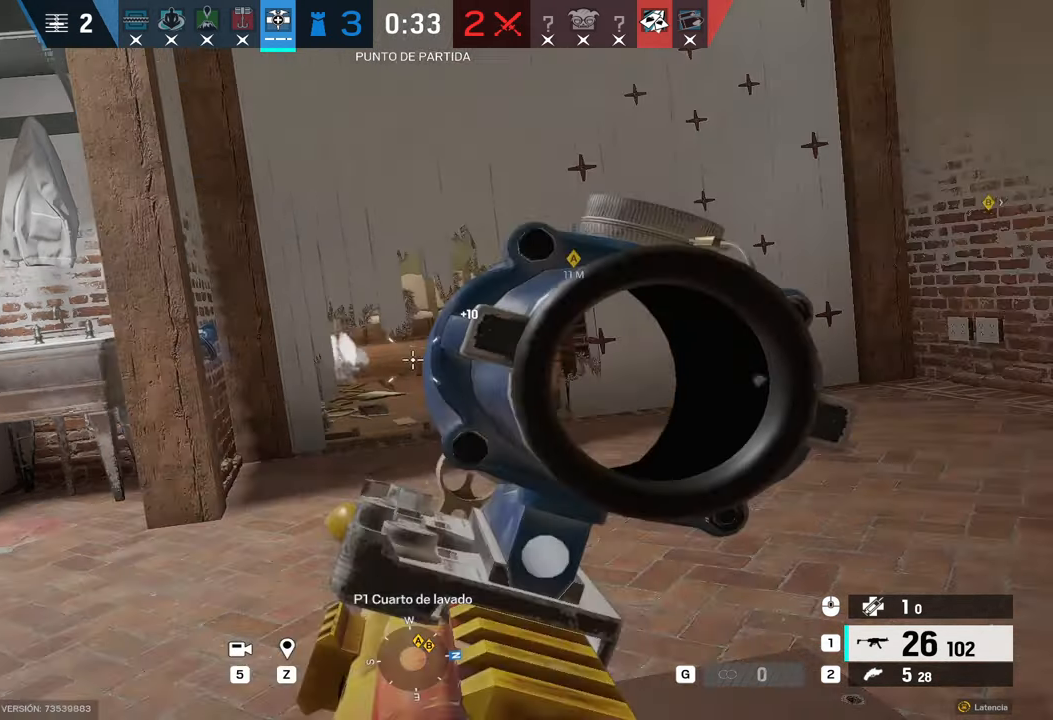
Gameplay with keyboard and mouse; each line is a JSON object with the keys and mouse buttons held at the frame after it. "events" lists presses ("down") and releases ("up") of "1", "2", "3", "4", "5", "a", "alt", "b", "c", "ctrl", "d", "e", "f", "g", "q", "r", "s", "shift", "space", "t", "tab", "tilde", "v", "w", "x", "z", "mouse_left", "mouse_wheel", "mouse_right", "mouse_mb4" and "mouse_mb5" between this image and that frame as [ms after this image, input, new state], when the widget could be followed in between. "mouse_left", "mouse_wheel", "mouse_right", "mouse_mb4", "mouse_mb5" = the "left", "wheel", "right", "mb4", "mb5" buttons of the "mouse" list. No other keys are recorded. "wheel" means that the mouse wheel is clicked or scrolled. Mouse movement is not recorded.
{"keys": ["d", "shift", "w"], "mouse": [], "events": [[50, "shift", "down"], [67, "w", "down"]]}
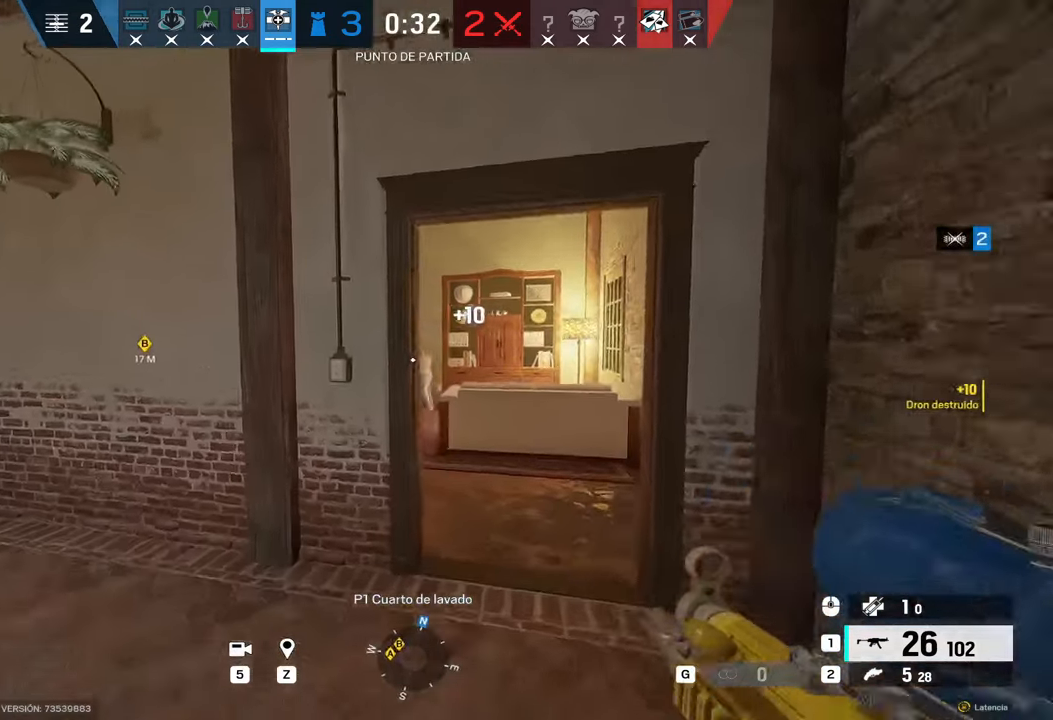
{"keys": ["d", "shift", "w"], "mouse": [], "events": [[83, "d", "up"], [183, "d", "down"]]}
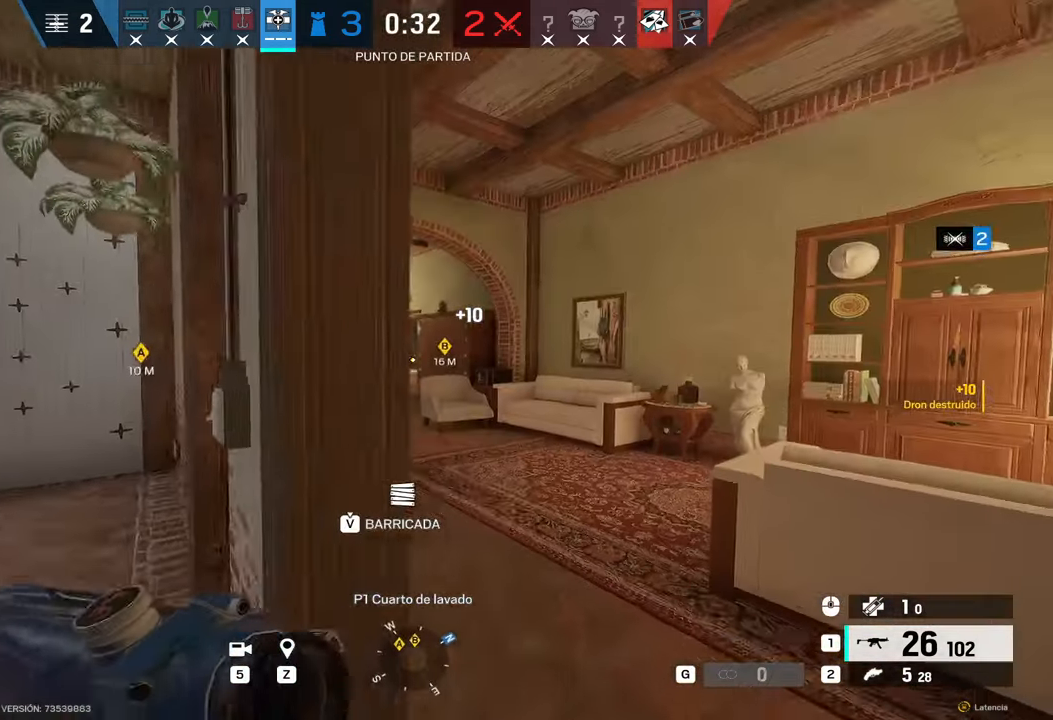
{"keys": ["a"], "mouse": ["right"], "events": [[100, "w", "up"], [150, "shift", "up"], [200, "q", "down"], [233, "q", "up"], [300, "d", "up"], [333, "a", "down"], [383, "c", "down"], [433, "mouse_right", "down"], [483, "c", "up"]]}
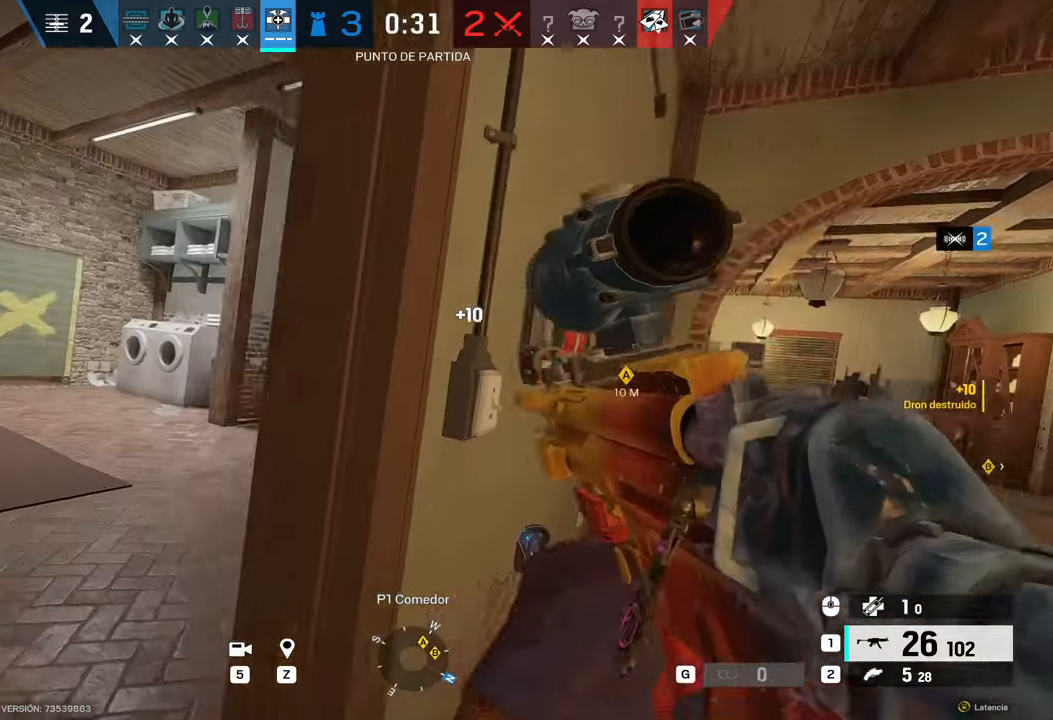
{"keys": ["alt"], "mouse": ["right"], "events": [[167, "a", "up"], [250, "alt", "down"], [250, "d", "down"], [383, "d", "up"]]}
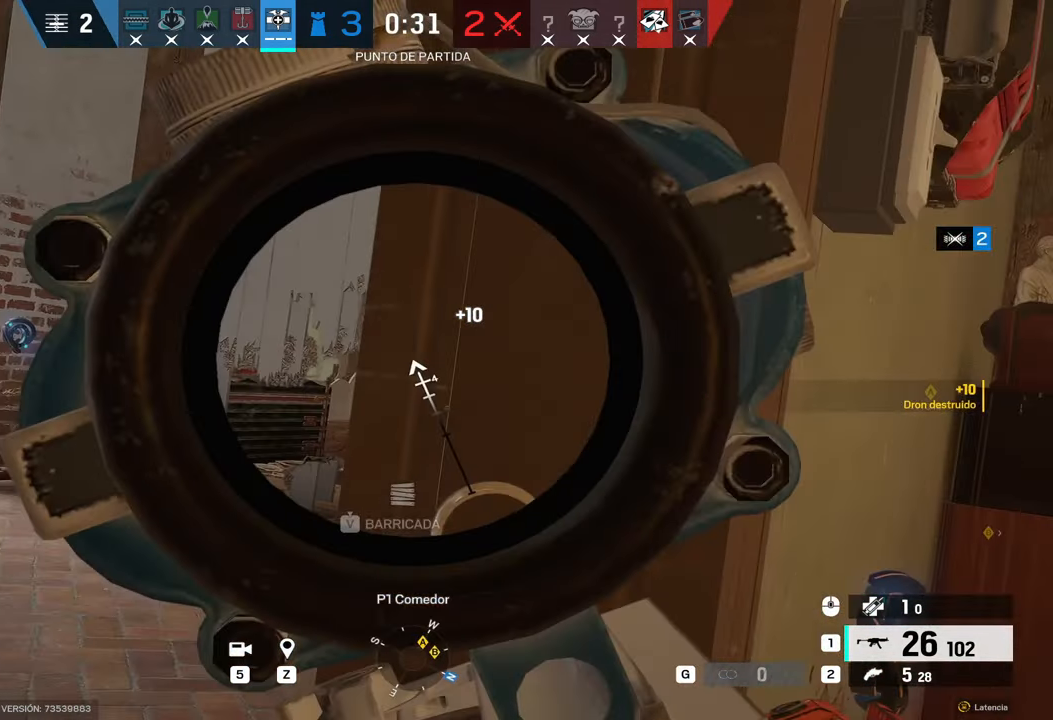
{"keys": ["alt", "d"], "mouse": ["right"], "events": [[83, "a", "down"], [233, "a", "up"], [367, "d", "down"]]}
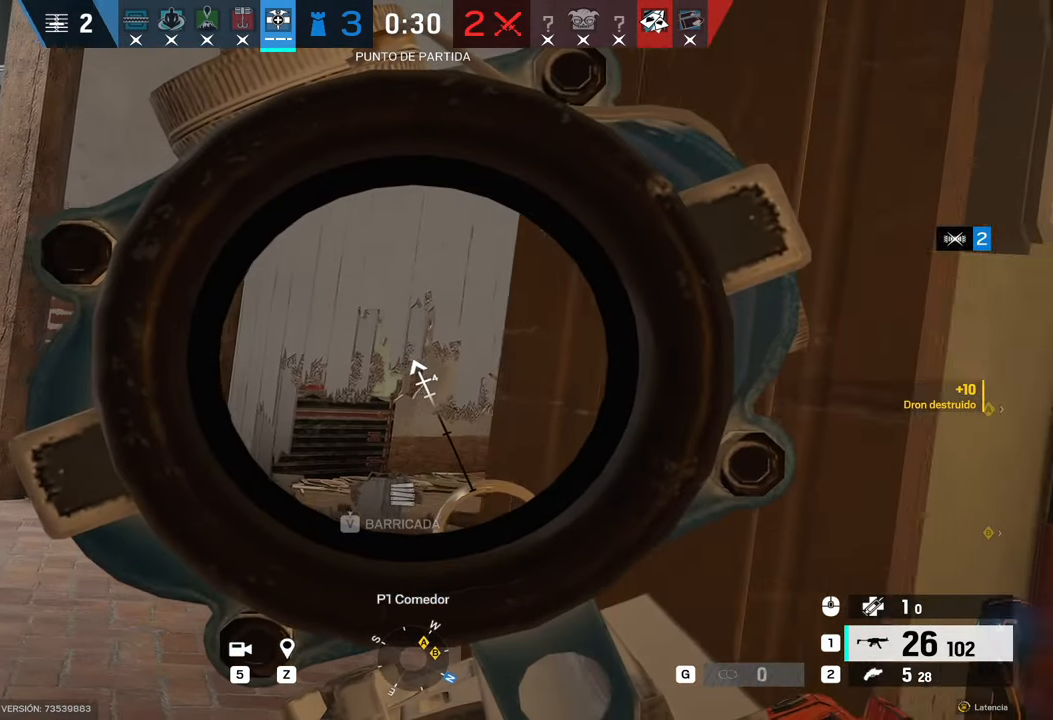
{"keys": ["alt"], "mouse": ["right"], "events": [[17, "d", "up"]]}
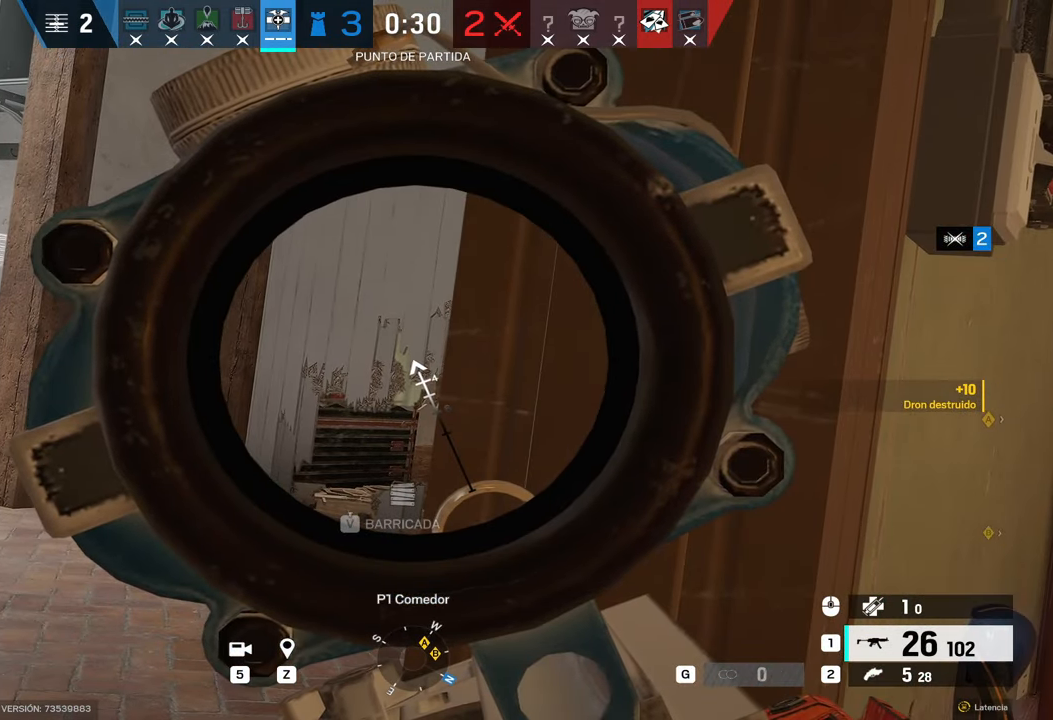
{"keys": ["a"], "mouse": ["right"], "events": [[400, "alt", "up"], [433, "a", "down"]]}
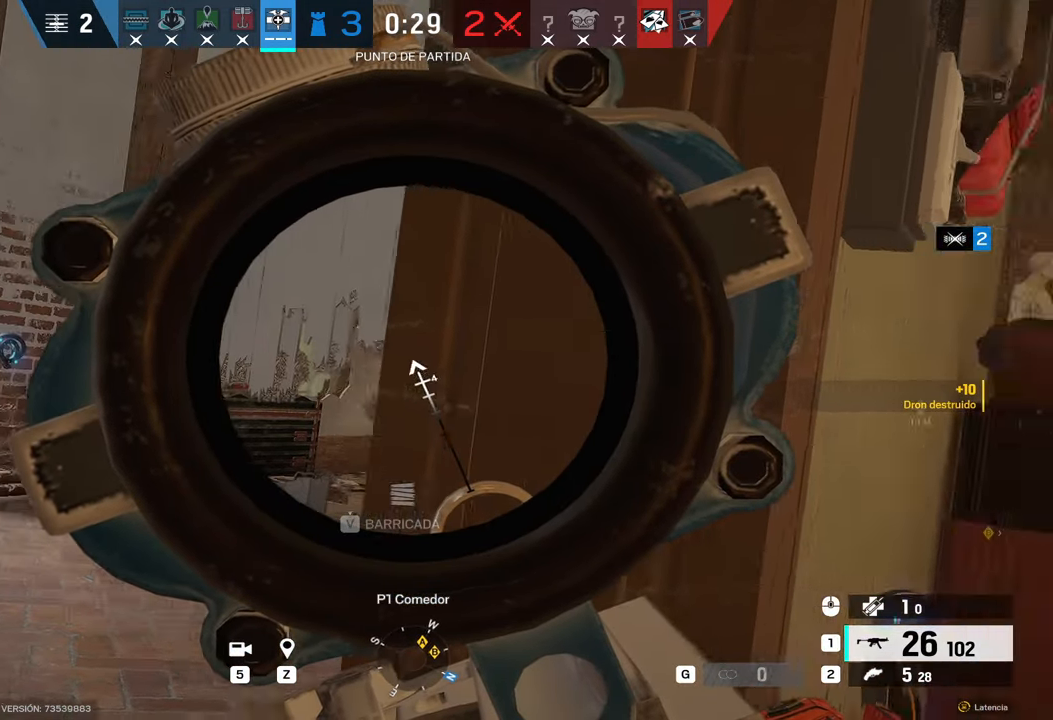
{"keys": ["alt"], "mouse": ["right"], "events": [[100, "alt", "down"], [133, "a", "up"]]}
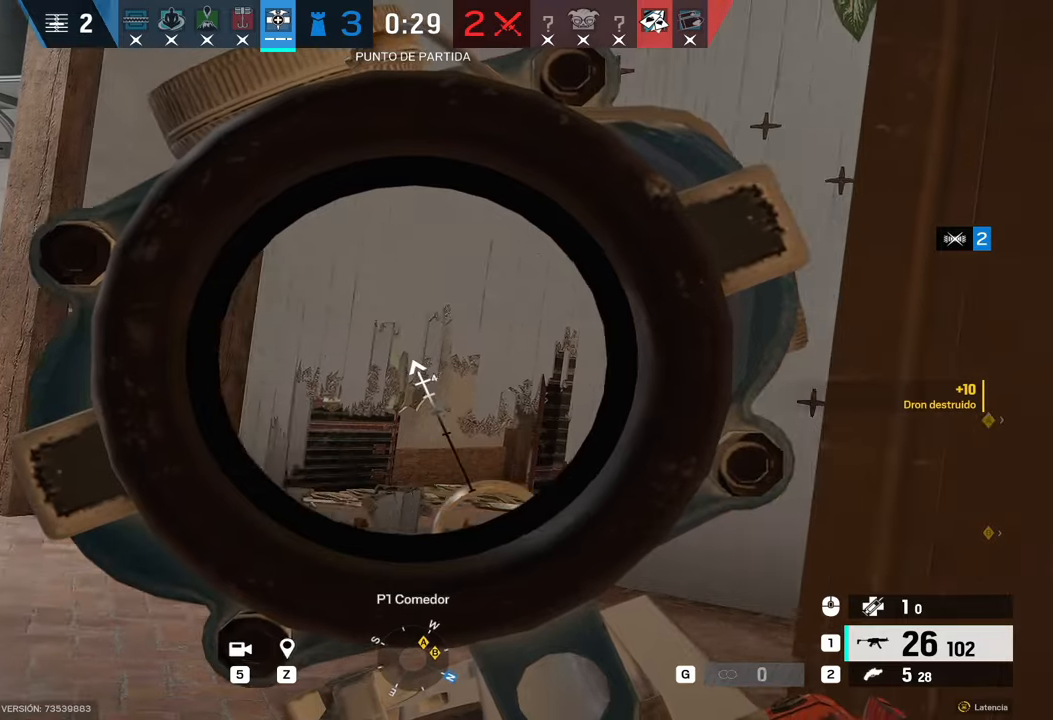
{"keys": [], "mouse": ["right"], "events": [[50, "d", "down"], [217, "d", "up"], [433, "alt", "up"]]}
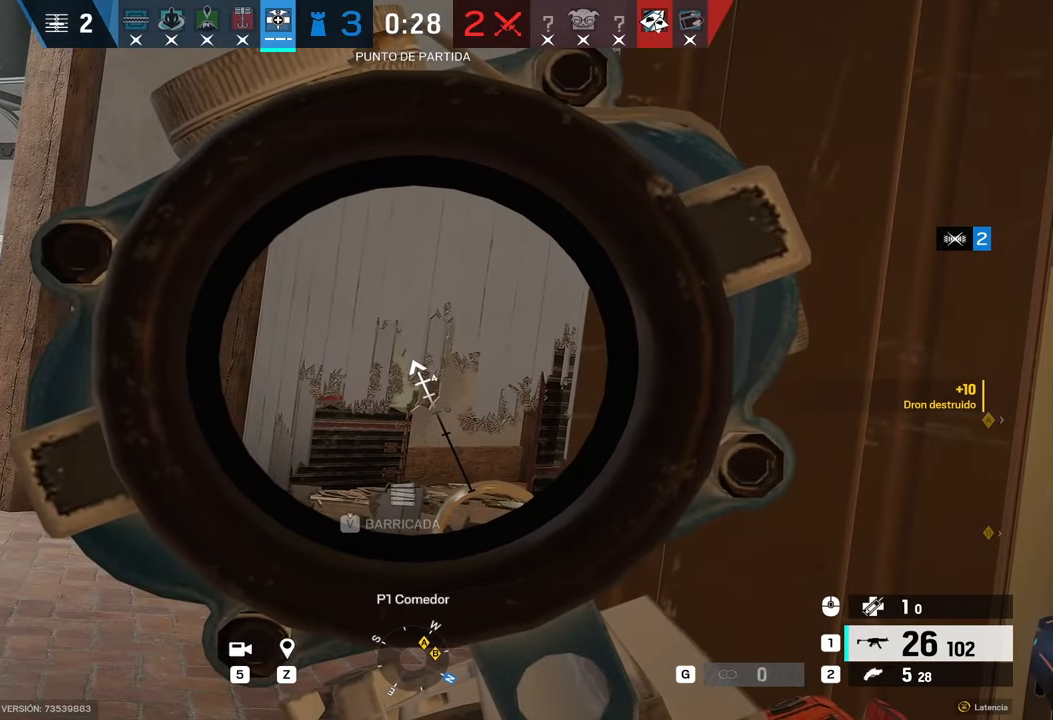
{"keys": [], "mouse": ["right"], "events": []}
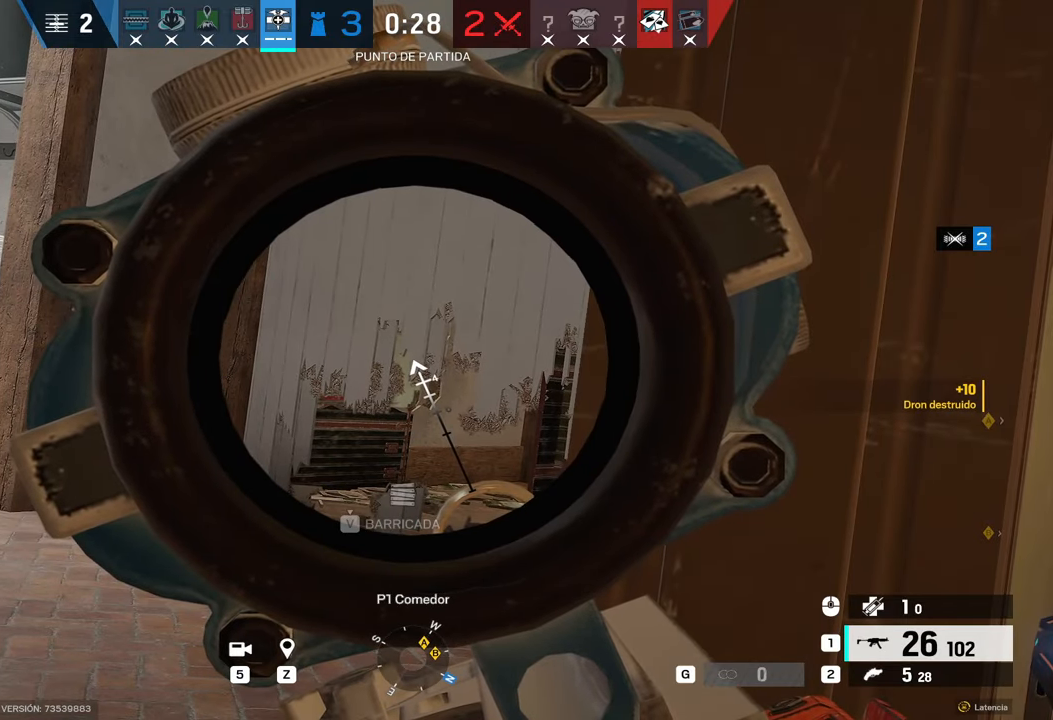
{"keys": [], "mouse": ["right"], "events": [[217, "mouse_right", "up"], [283, "e", "down"], [283, "mouse_right", "down"], [333, "c", "down"], [367, "c", "up"], [433, "e", "up"]]}
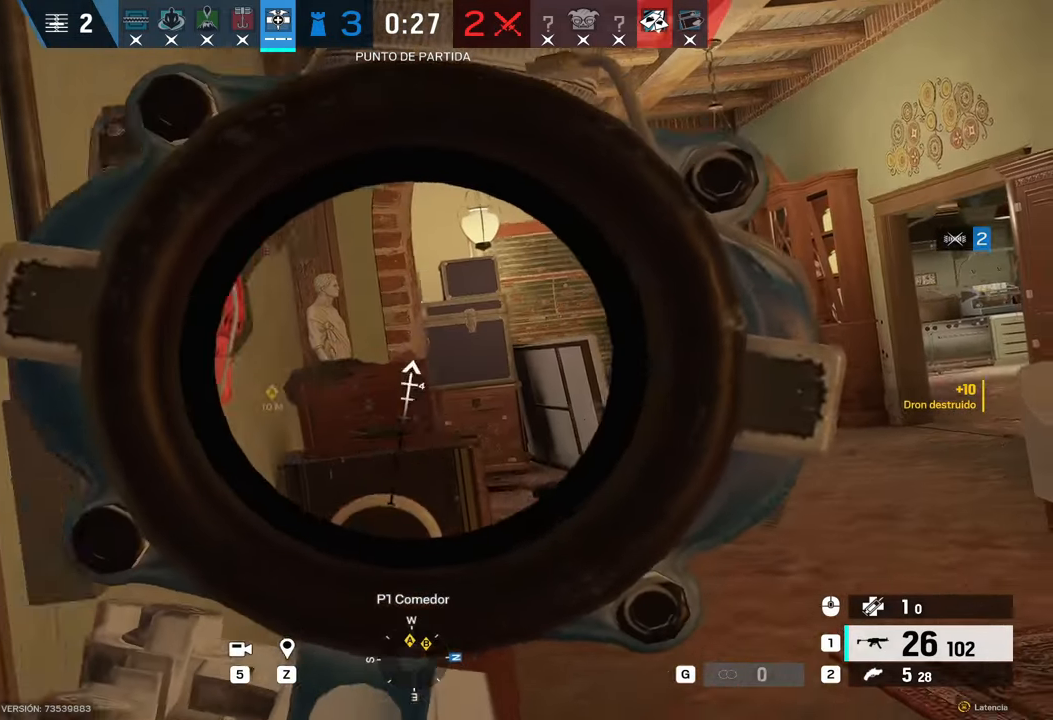
{"keys": ["d", "w"], "mouse": ["right"], "events": [[117, "d", "down"], [283, "w", "down"]]}
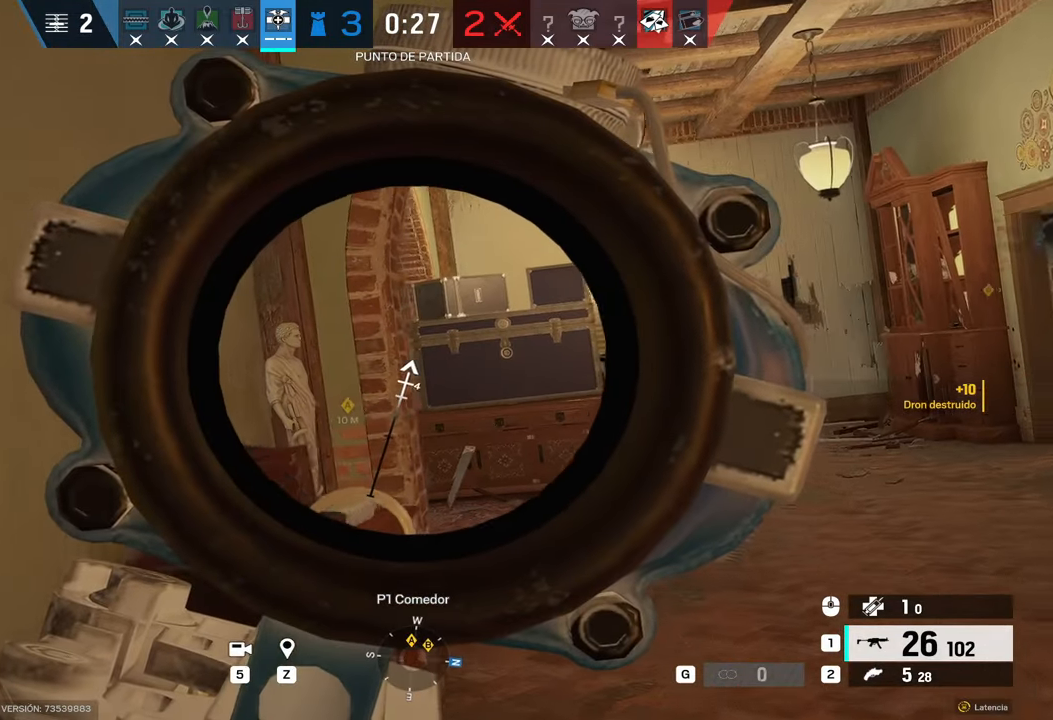
{"keys": ["d", "w"], "mouse": ["right"], "events": []}
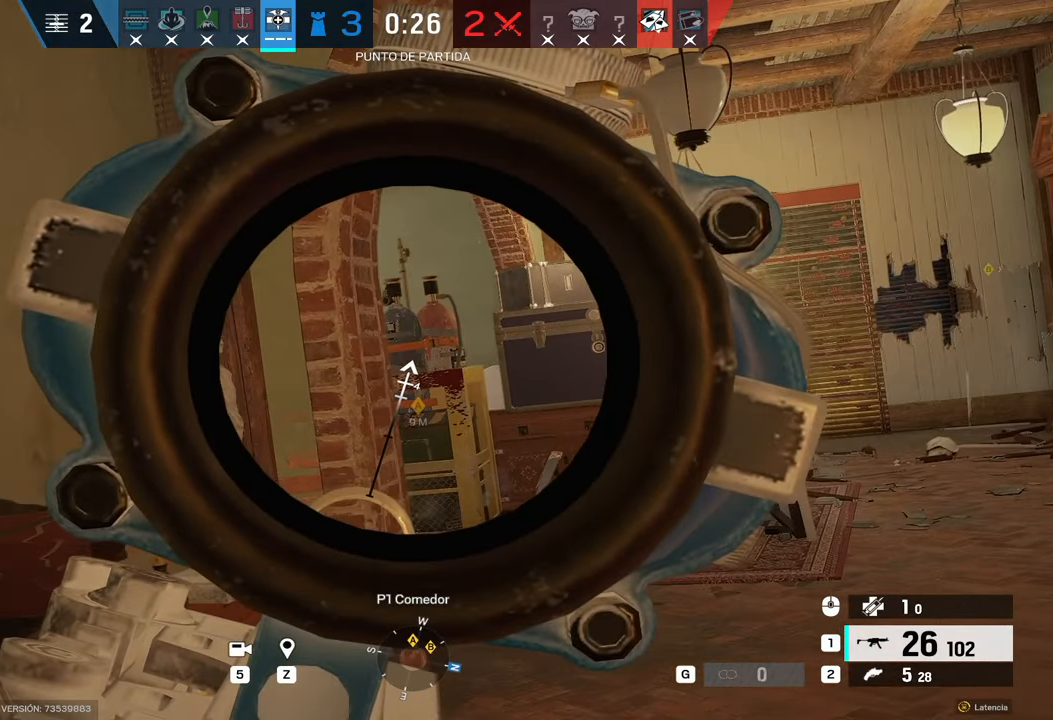
{"keys": ["alt", "w"], "mouse": ["right"], "events": [[233, "alt", "down"], [283, "d", "up"]]}
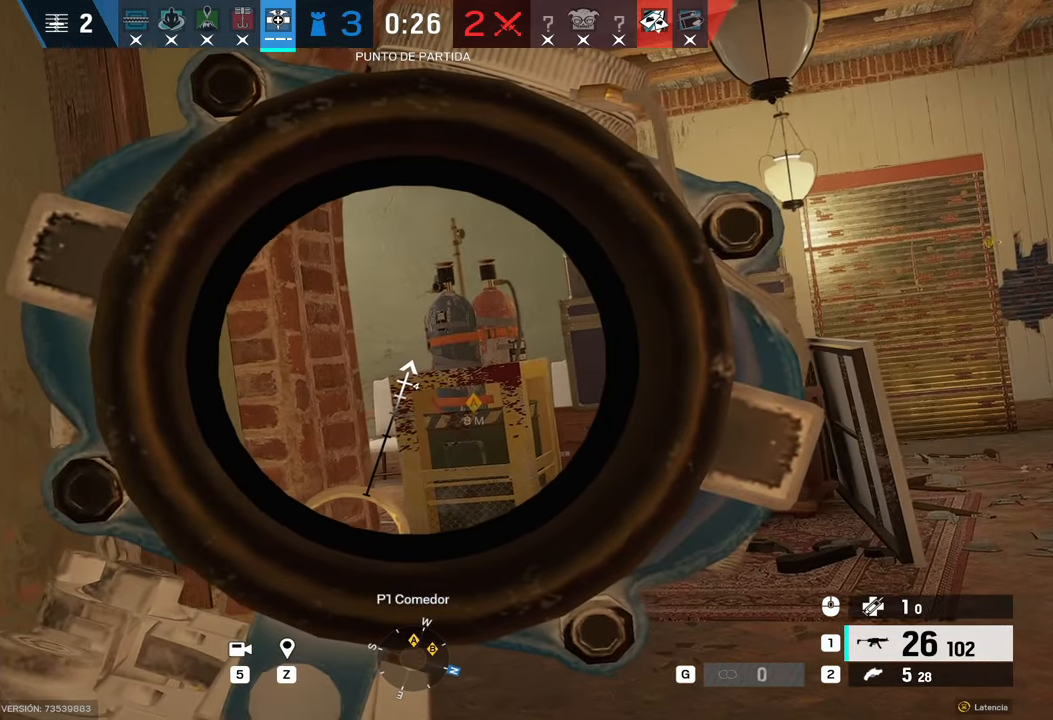
{"keys": ["a", "alt"], "mouse": ["right"], "events": [[233, "a", "down"], [433, "w", "up"]]}
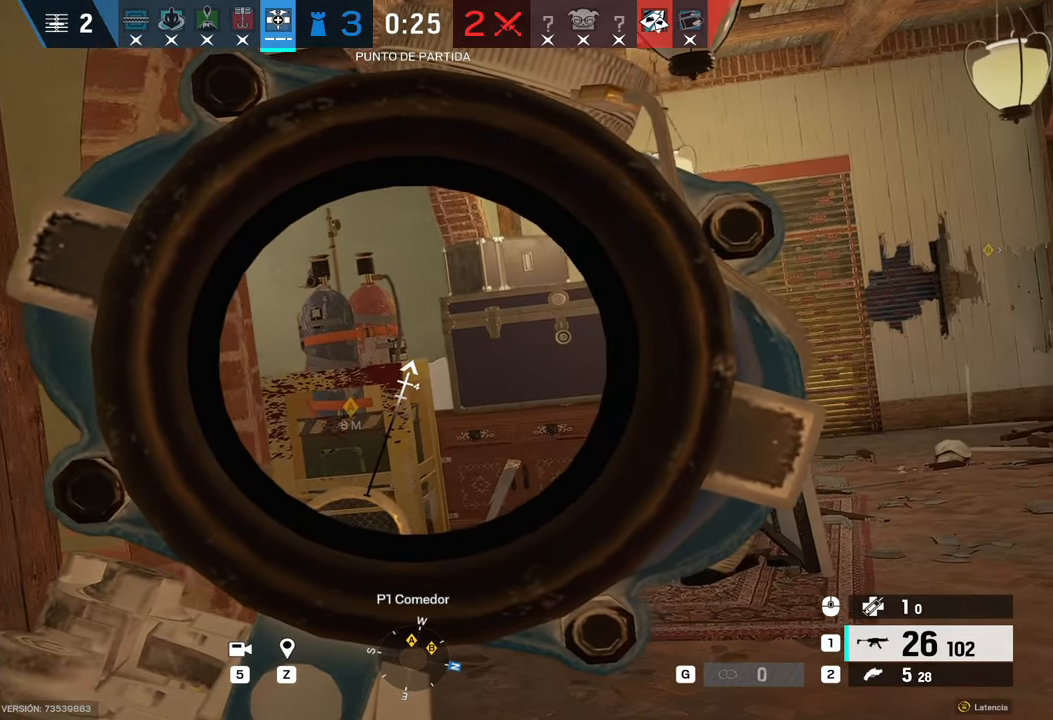
{"keys": ["alt"], "mouse": ["right"], "events": [[33, "a", "up"]]}
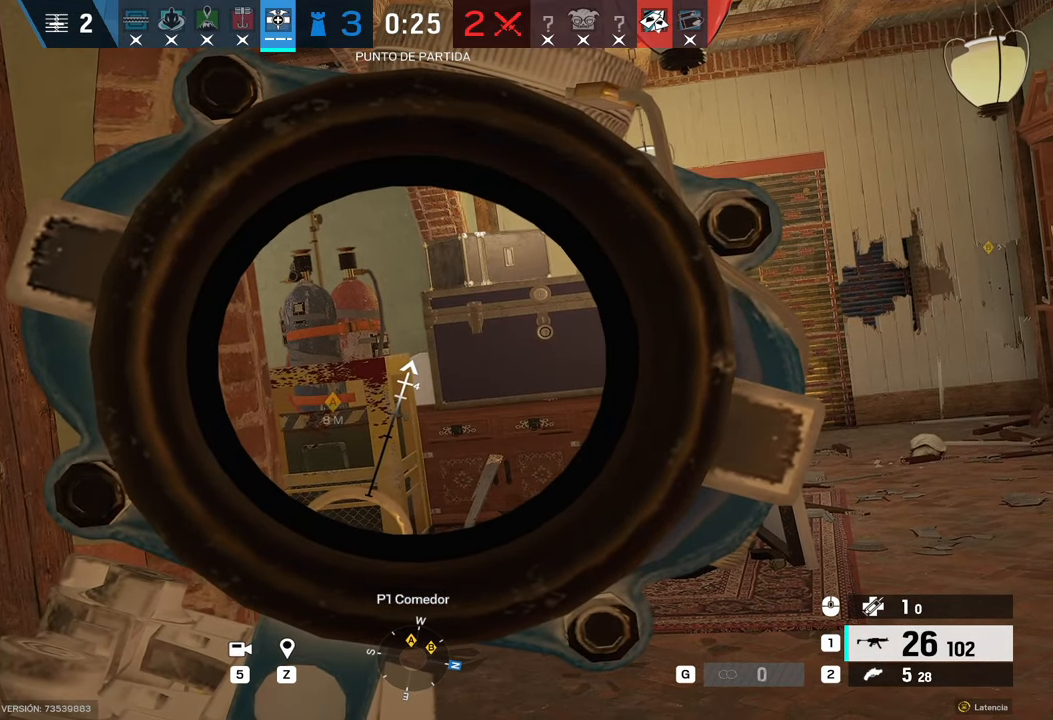
{"keys": ["alt", "w"], "mouse": ["right"], "events": [[283, "w", "down"]]}
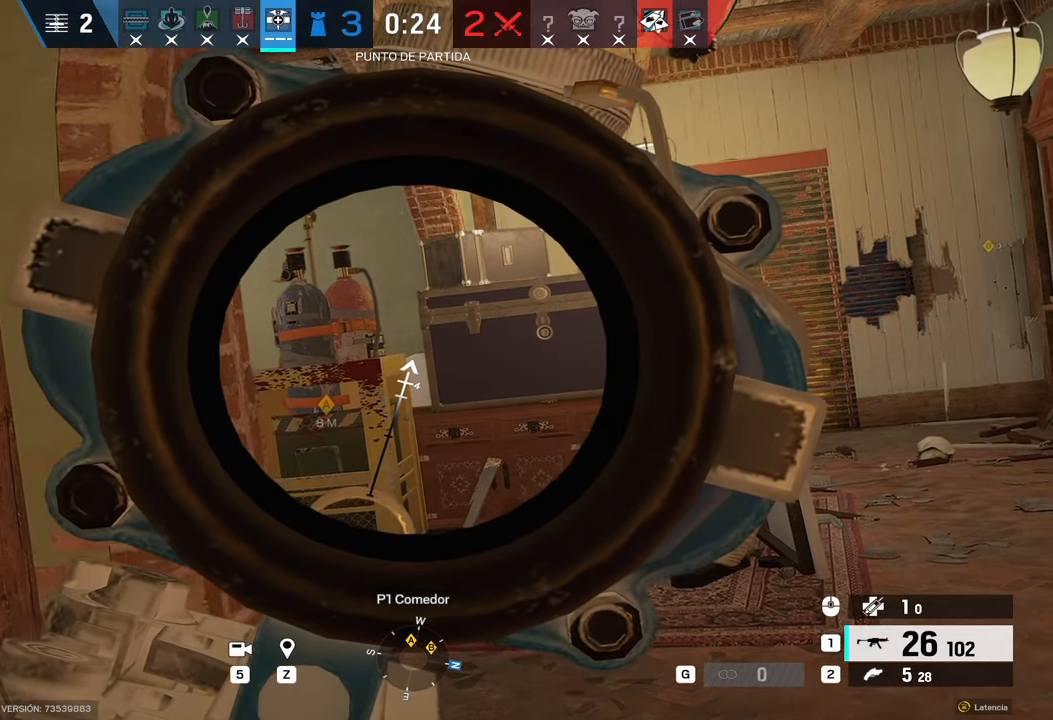
{"keys": ["q", "w"], "mouse": ["right"], "events": [[200, "alt", "up"], [483, "q", "down"]]}
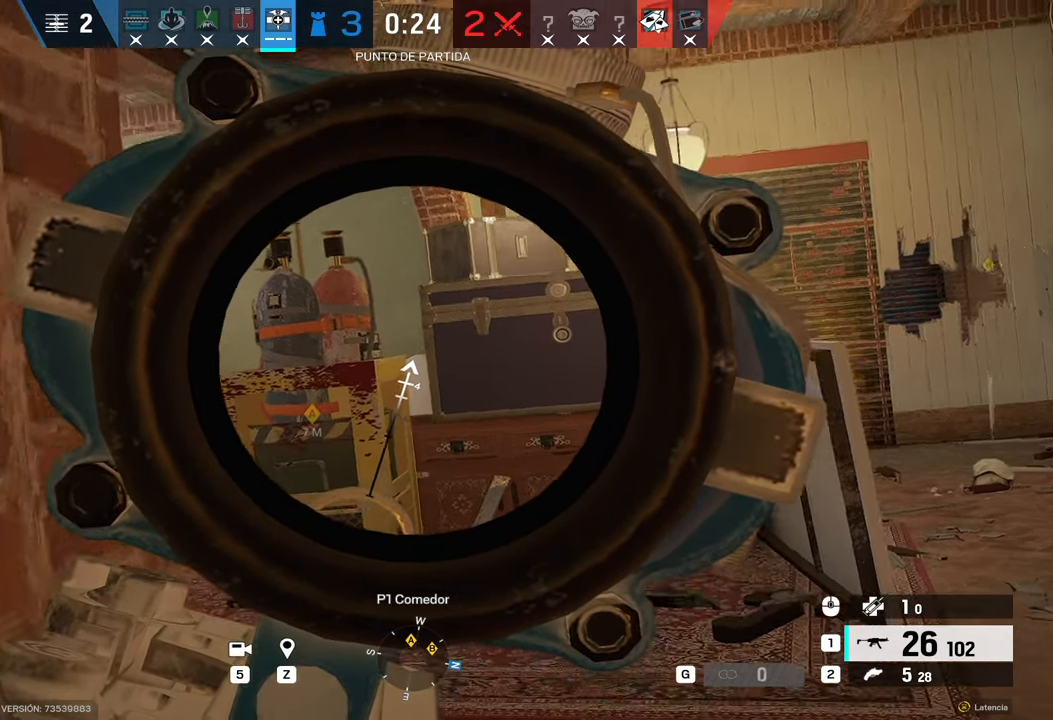
{"keys": ["w"], "mouse": ["right"], "events": [[33, "d", "down"], [67, "q", "up"], [217, "d", "up"]]}
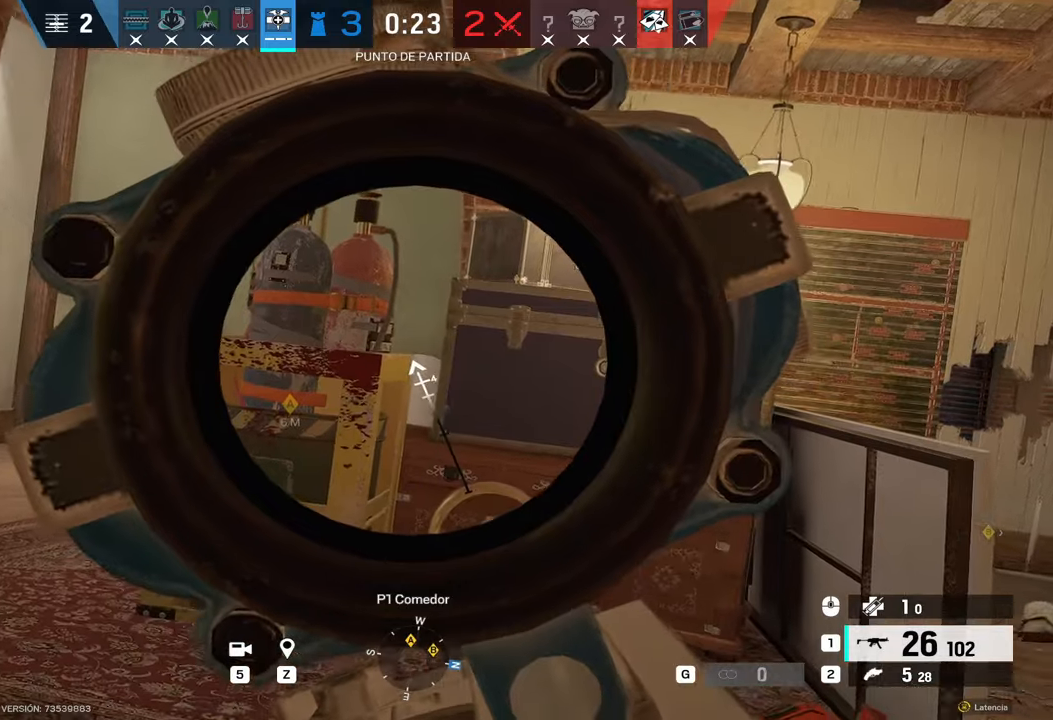
{"keys": ["w"], "mouse": ["right"], "events": []}
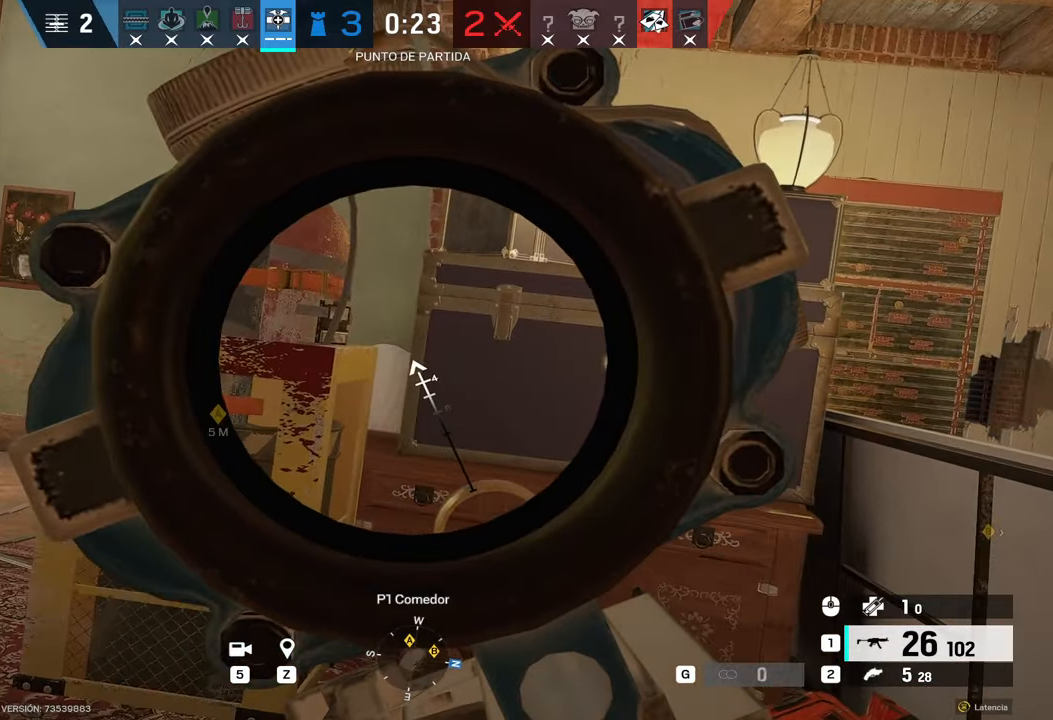
{"keys": ["a", "w"], "mouse": ["right"], "events": [[17, "a", "down"]]}
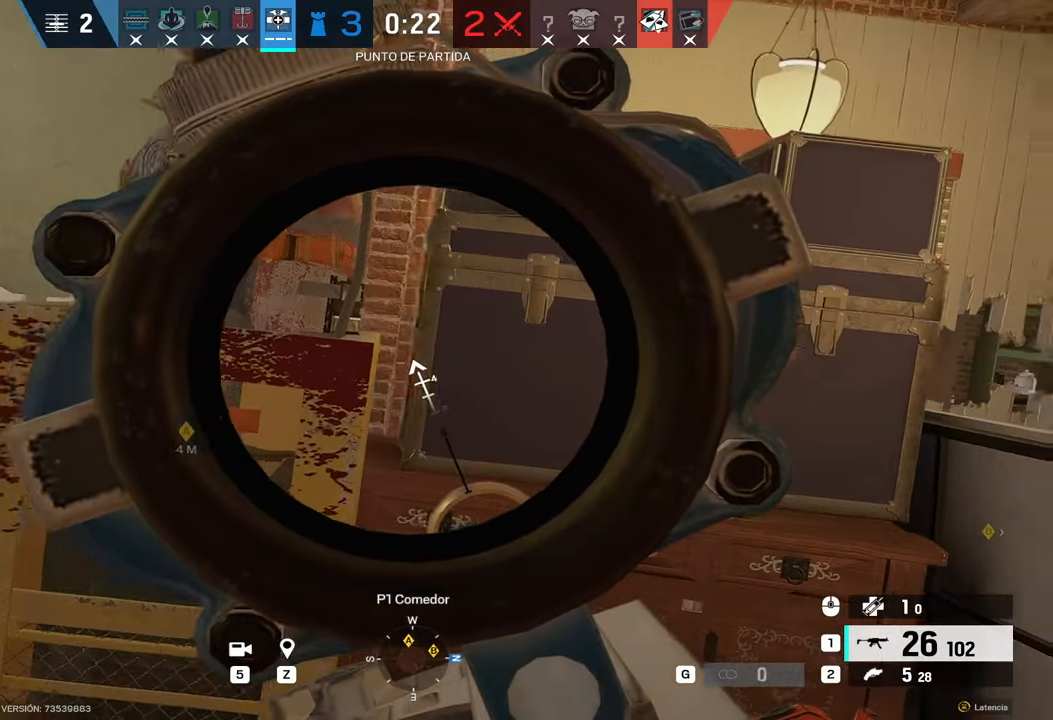
{"keys": ["a"], "mouse": ["right"], "events": [[317, "w", "up"]]}
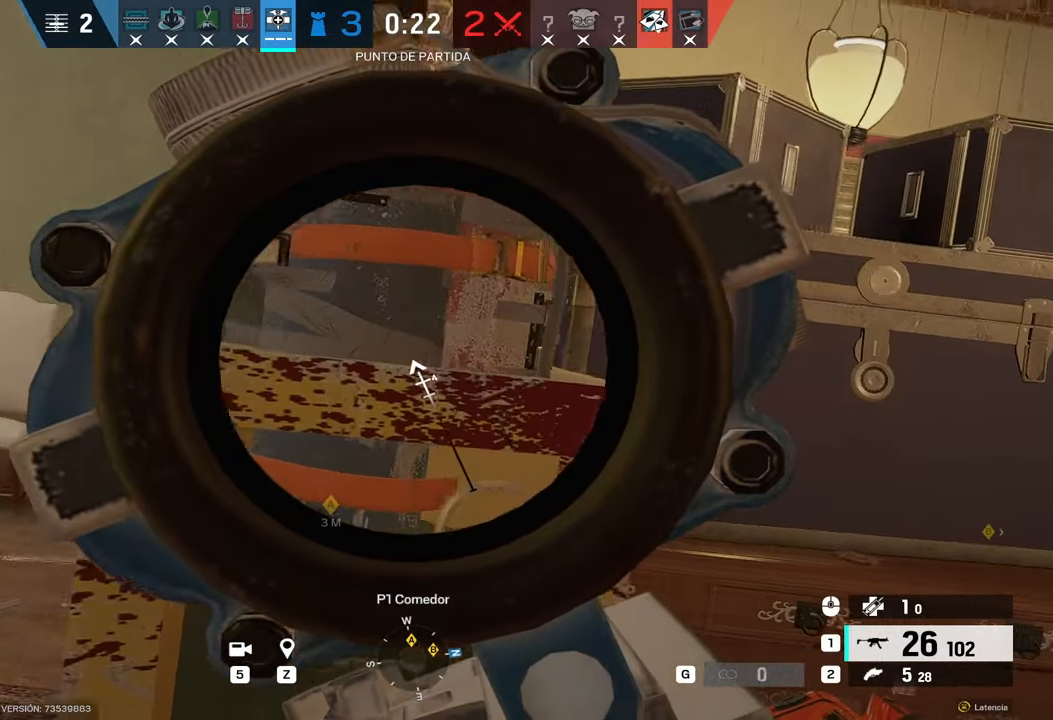
{"keys": ["a"], "mouse": ["right"], "events": []}
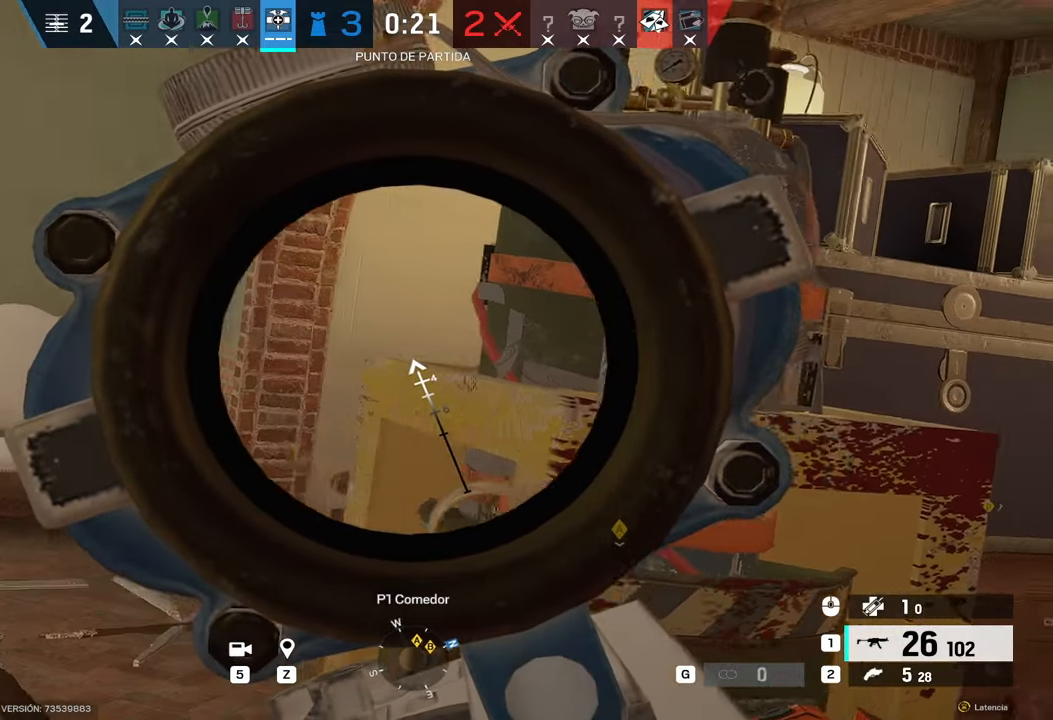
{"keys": ["a"], "mouse": ["right"], "events": []}
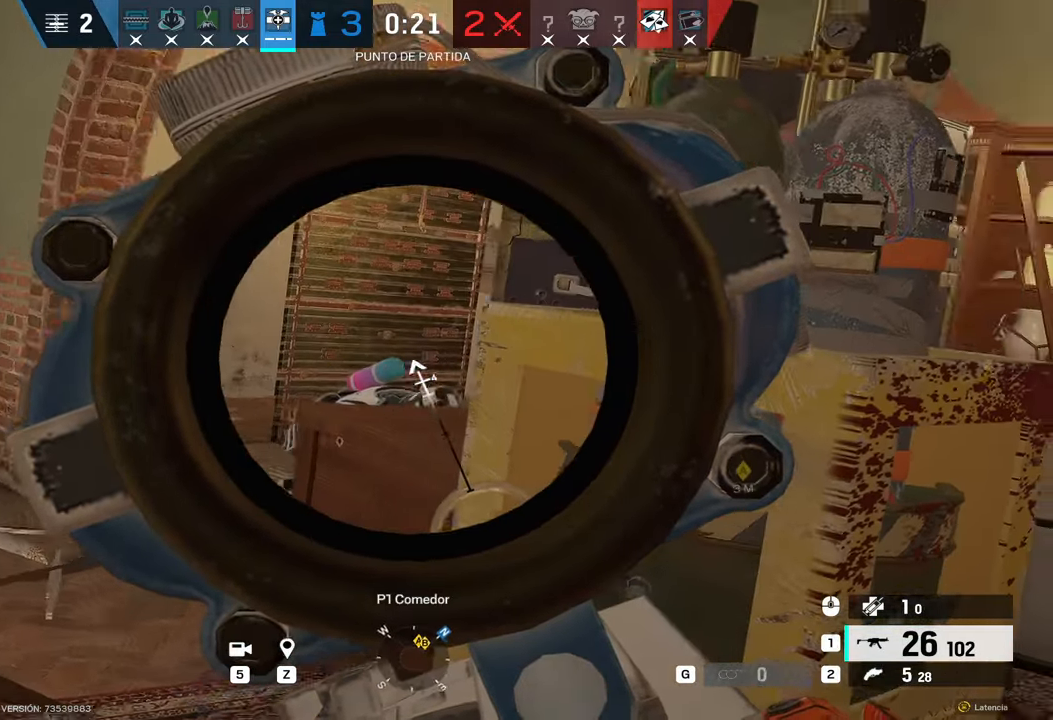
{"keys": [], "mouse": ["left", "right"], "events": [[83, "mouse_left", "down"], [217, "d", "down"], [267, "a", "up"], [350, "d", "up"]]}
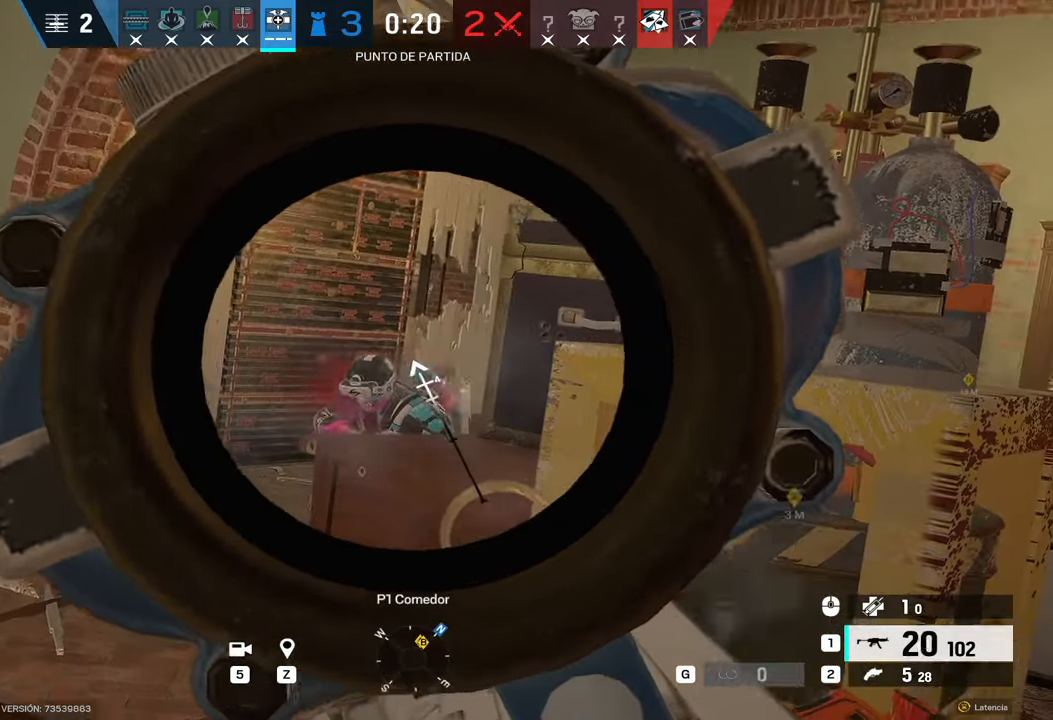
{"keys": ["d"], "mouse": ["left", "right"], "events": [[133, "d", "down"], [367, "e", "down"], [417, "e", "up"]]}
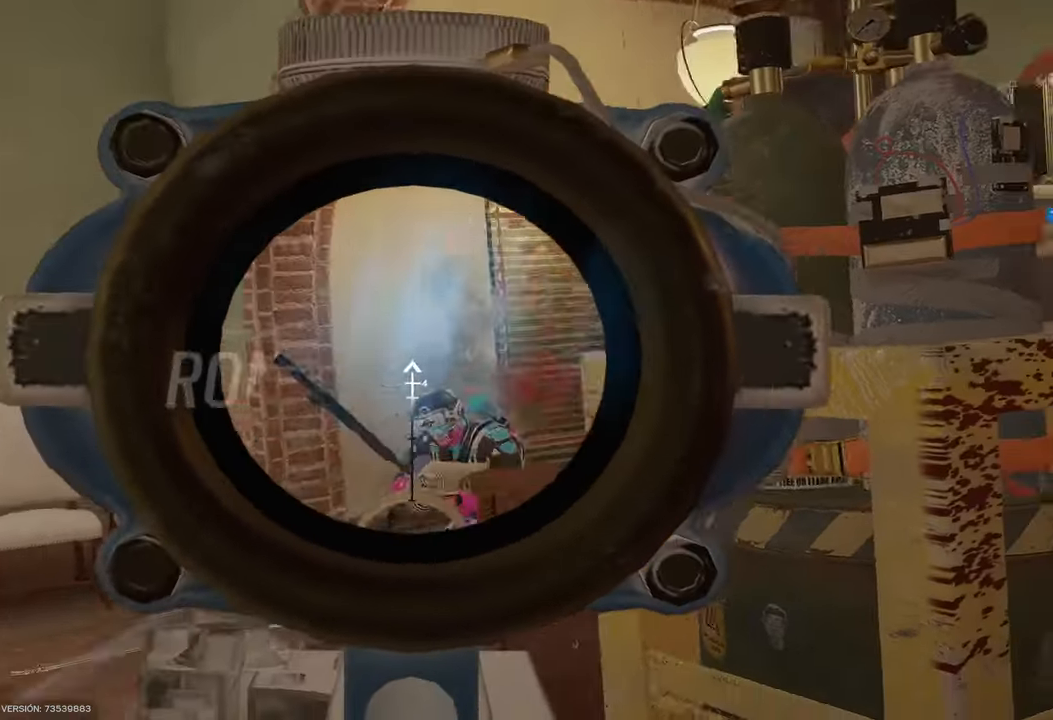
{"keys": ["a", "shift", "w"], "mouse": [], "events": [[17, "e", "down"], [100, "mouse_right", "up"], [150, "e", "up"], [150, "mouse_left", "up"], [233, "a", "down"], [233, "d", "up"], [233, "shift", "down"], [233, "w", "down"]]}
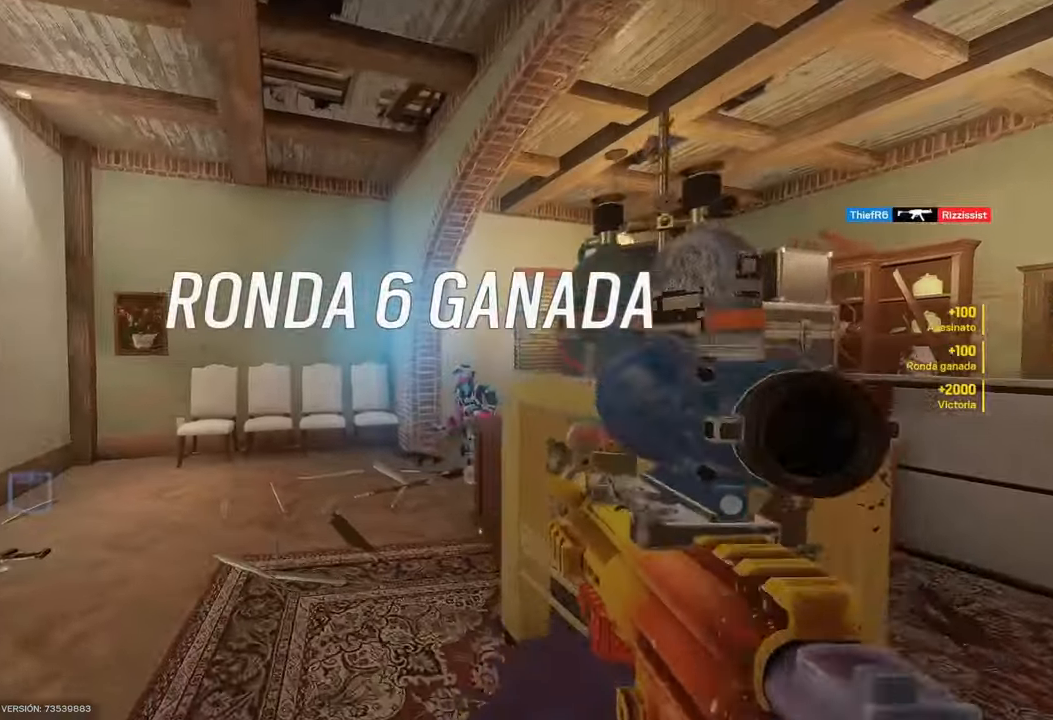
{"keys": ["a", "shift", "w"], "mouse": [], "events": []}